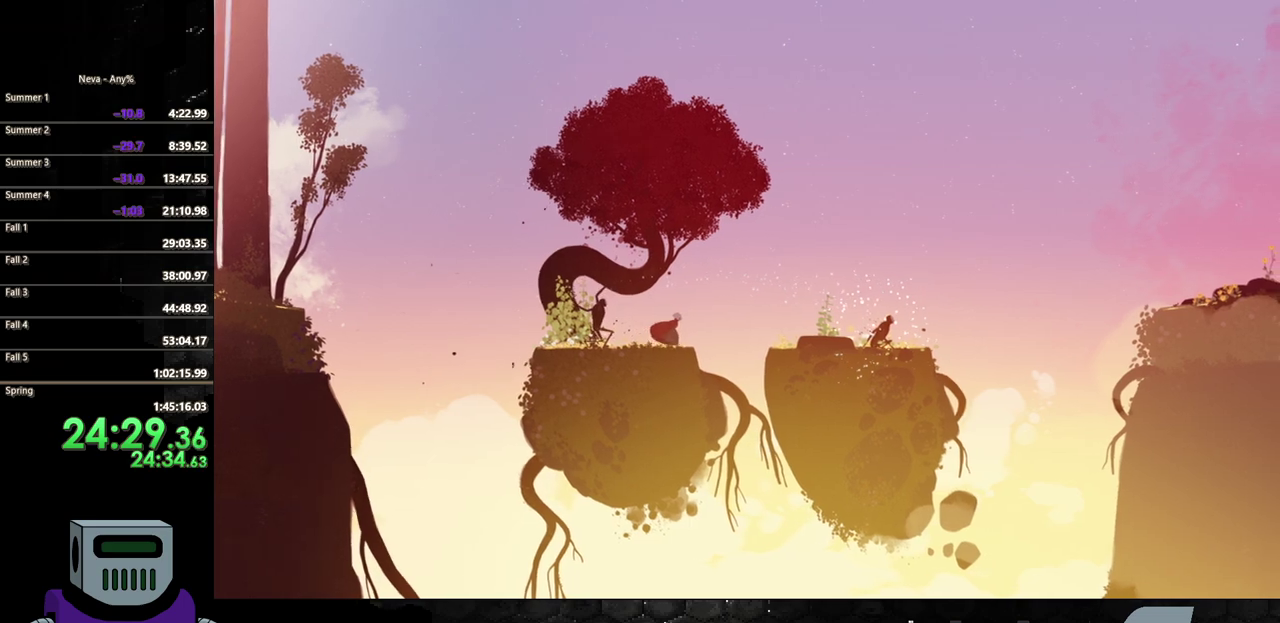
Gameplay with a controller (PlayStation layout); each line is a JSON object with the inputs held at the frame after it. "events" lists button and stick changes between this image and that frame as [ms after this image, input, new state], when the widget could be followed in between. Not read: L3 R3 left_stick right_stick.
{"buttons": ["DPAD_RIGHT"], "events": [[100, "CROSS", "down"], [433, "CROSS", "up"]]}
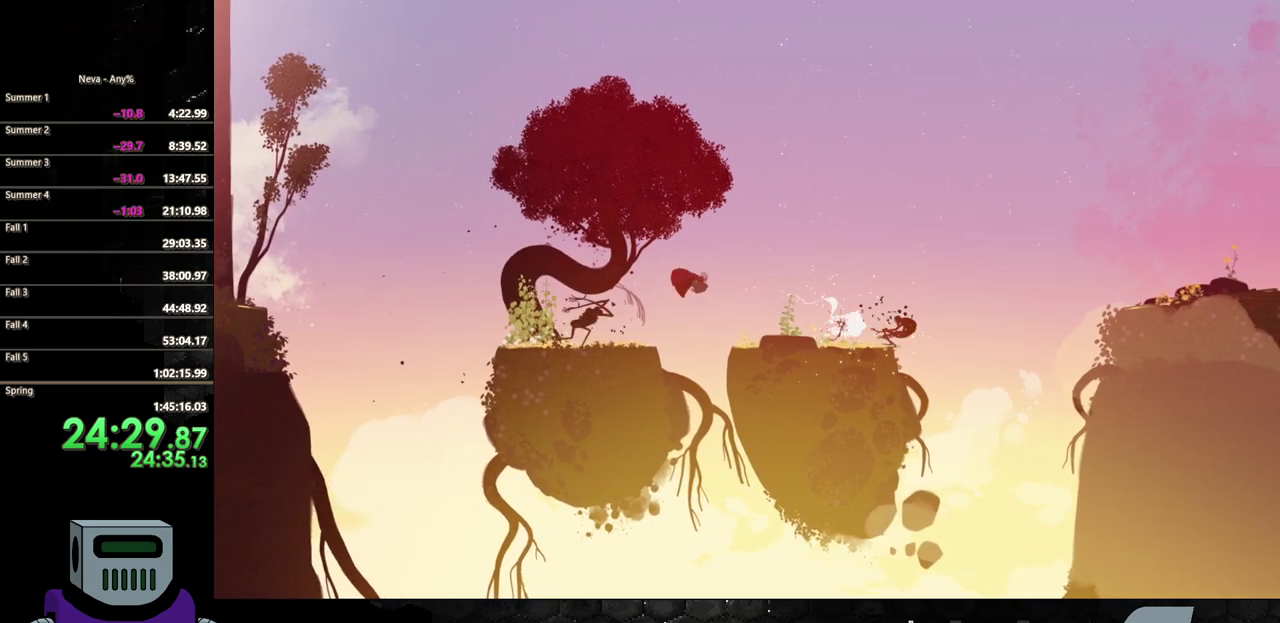
{"buttons": ["CIRCLE", "DPAD_RIGHT"], "events": [[483, "CIRCLE", "down"]]}
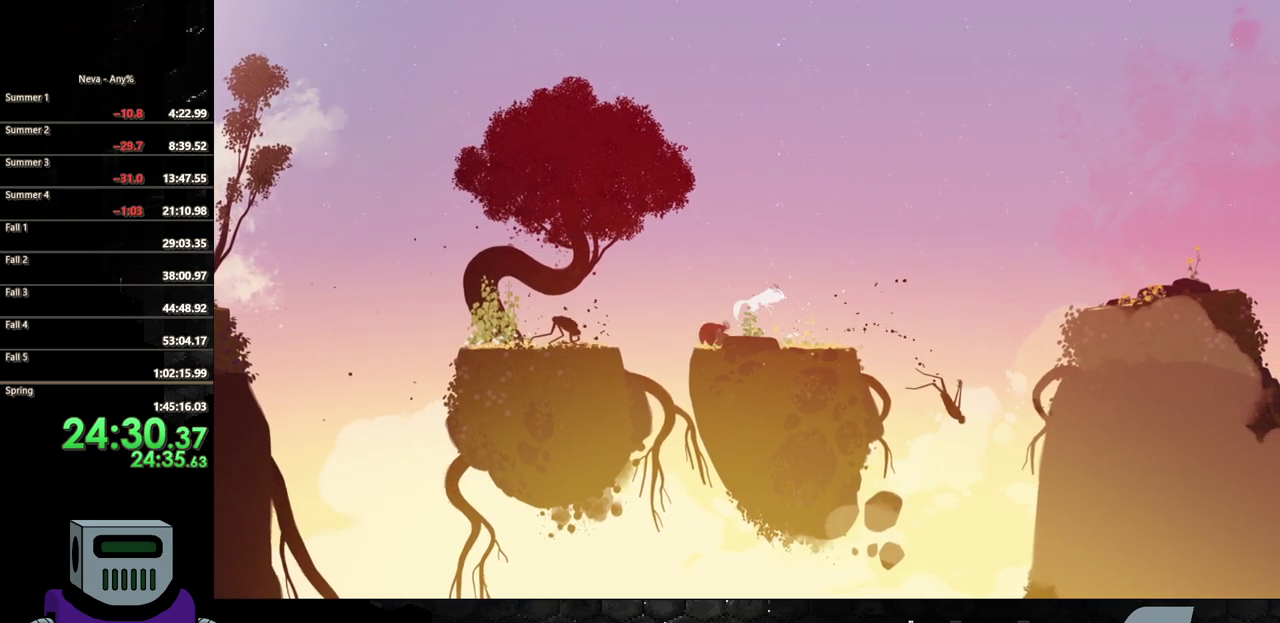
{"buttons": ["DPAD_RIGHT"], "events": [[117, "CIRCLE", "up"]]}
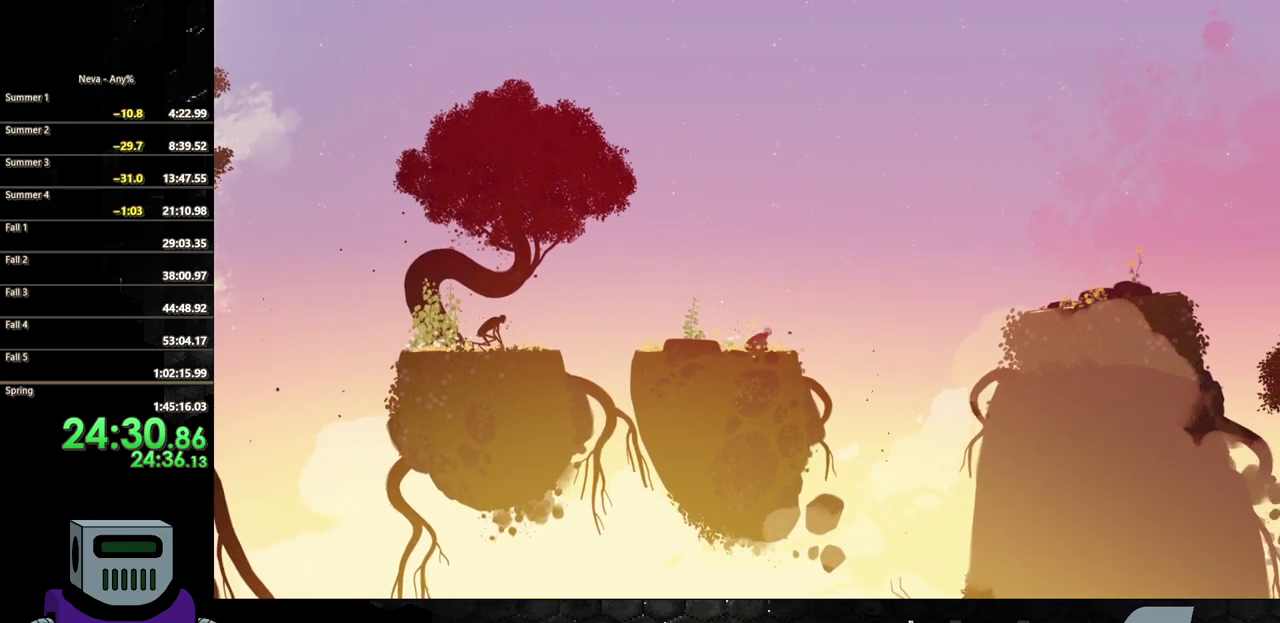
{"buttons": ["CROSS", "DPAD_RIGHT"], "events": [[250, "CROSS", "down"]]}
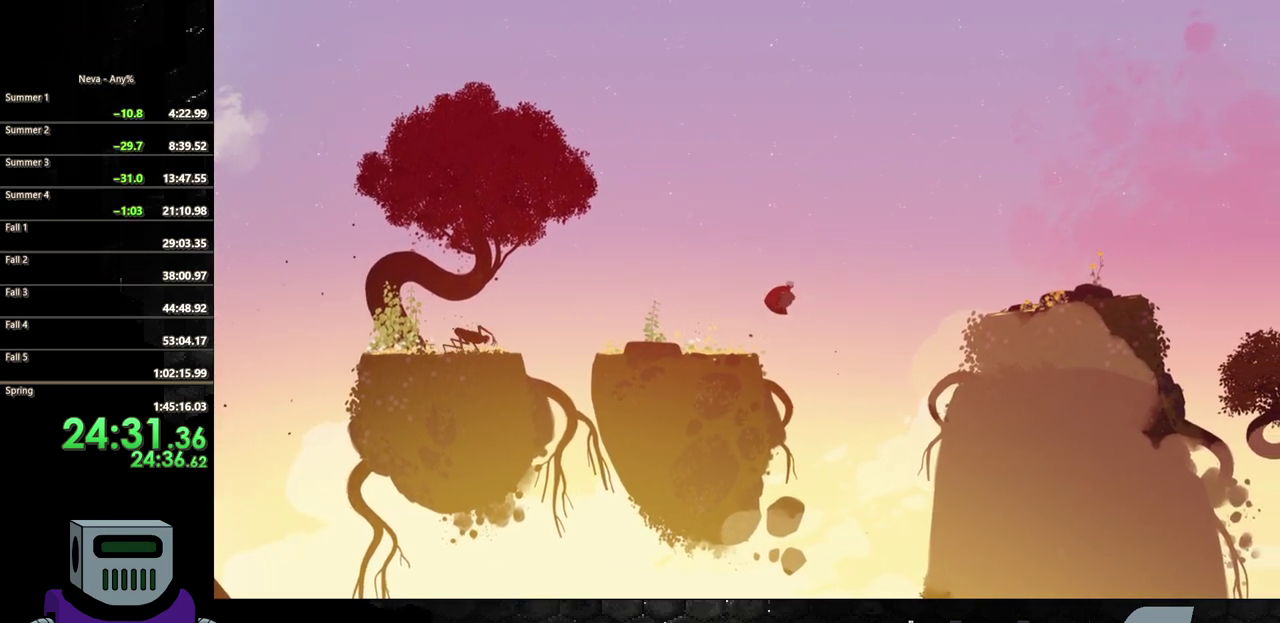
{"buttons": ["DPAD_RIGHT"], "events": [[33, "CROSS", "up"], [167, "CIRCLE", "down"], [383, "CIRCLE", "up"]]}
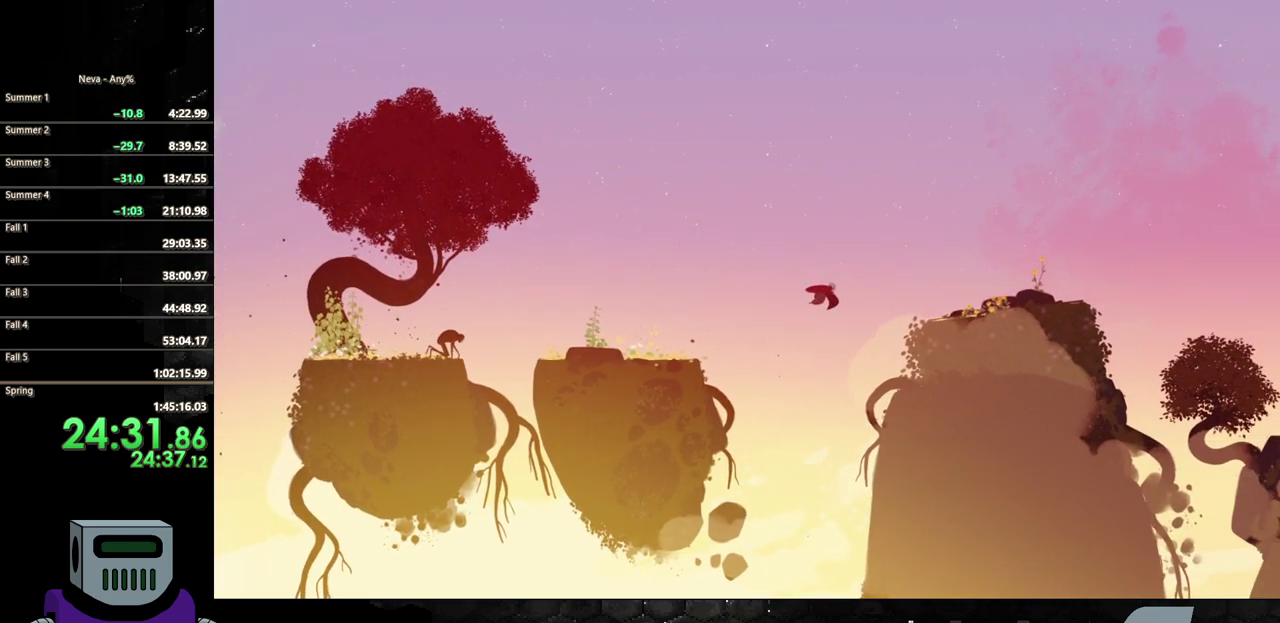
{"buttons": ["DPAD_RIGHT"], "events": [[183, "CROSS", "down"], [367, "CROSS", "up"]]}
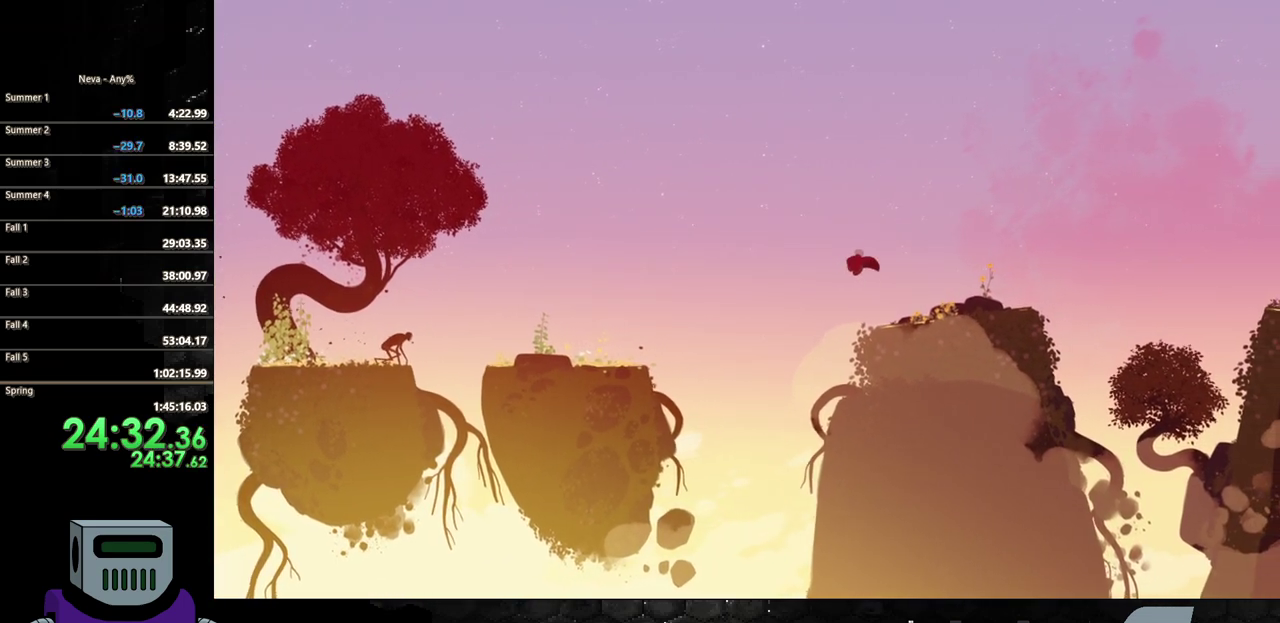
{"buttons": ["DPAD_RIGHT"], "events": []}
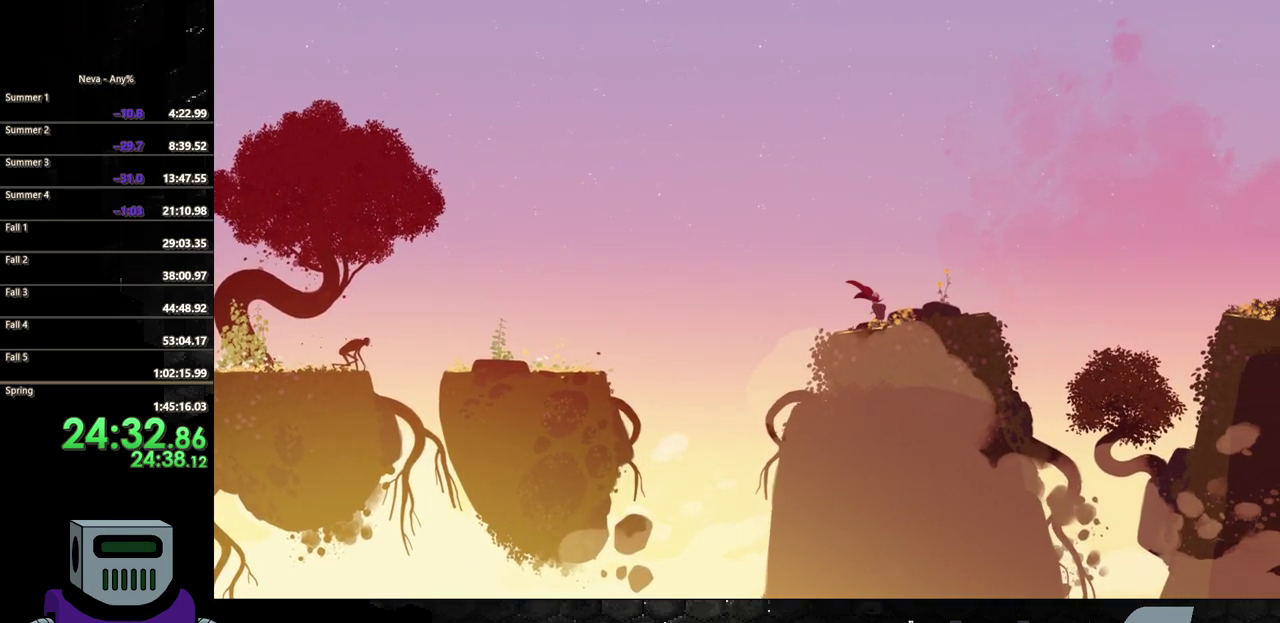
{"buttons": ["DPAD_RIGHT"], "events": []}
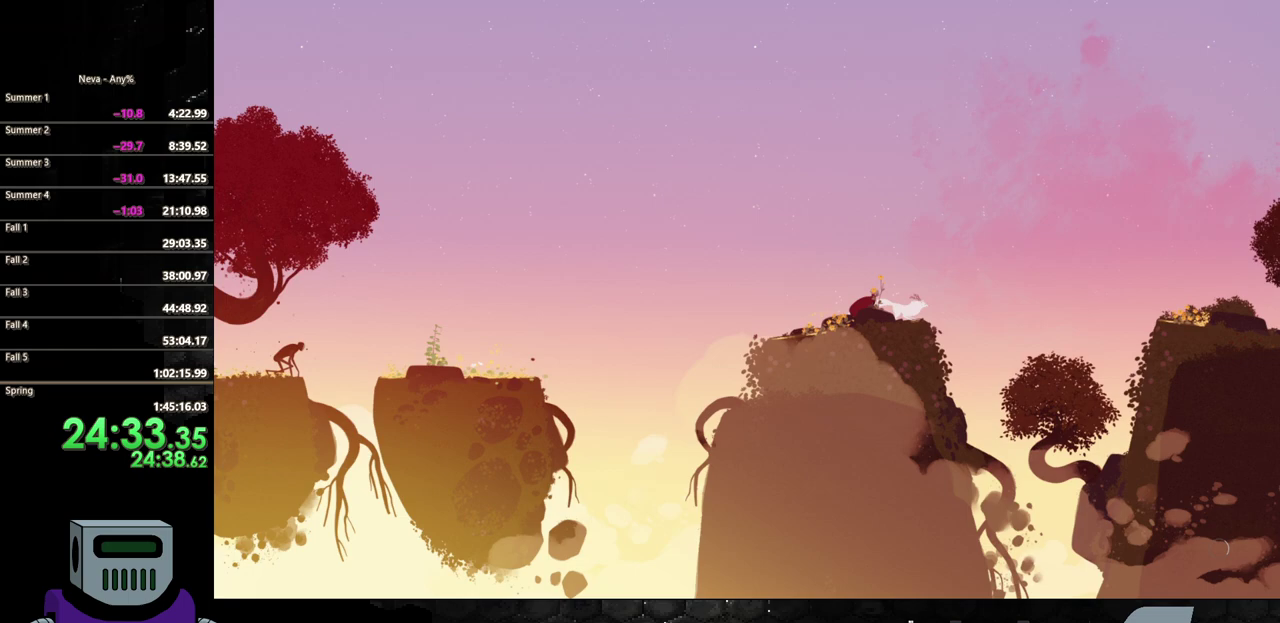
{"buttons": ["CROSS", "DPAD_RIGHT"], "events": [[383, "CROSS", "down"]]}
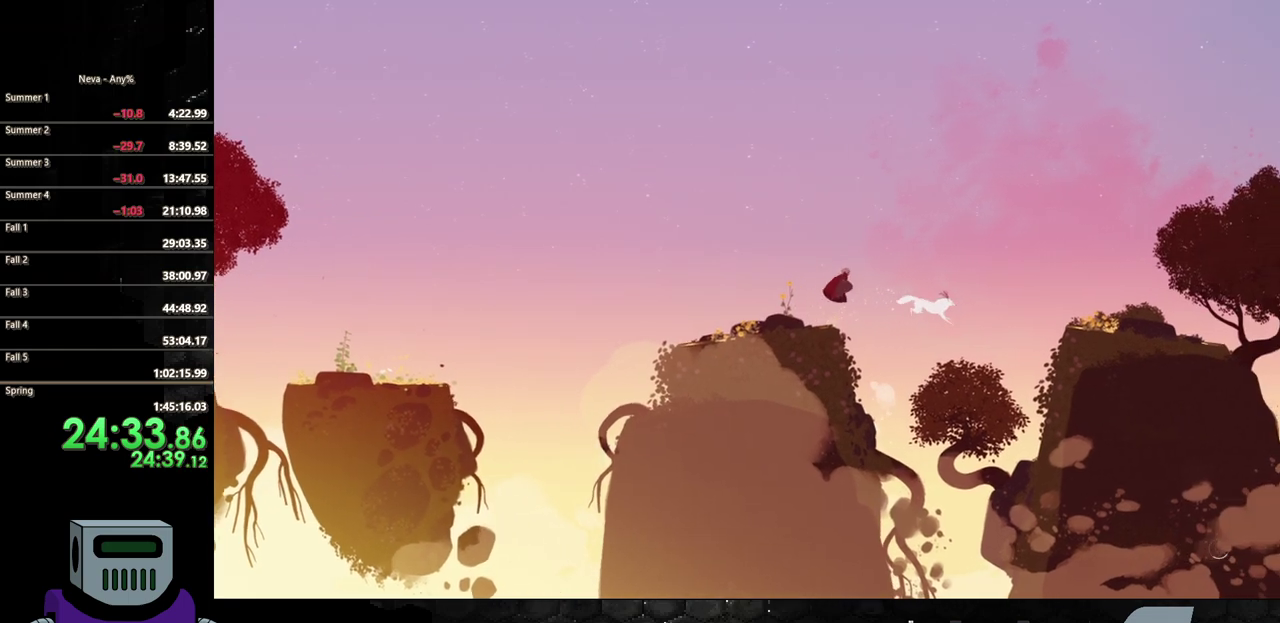
{"buttons": ["DPAD_RIGHT"], "events": [[83, "CROSS", "up"], [267, "CIRCLE", "down"], [467, "CIRCLE", "up"]]}
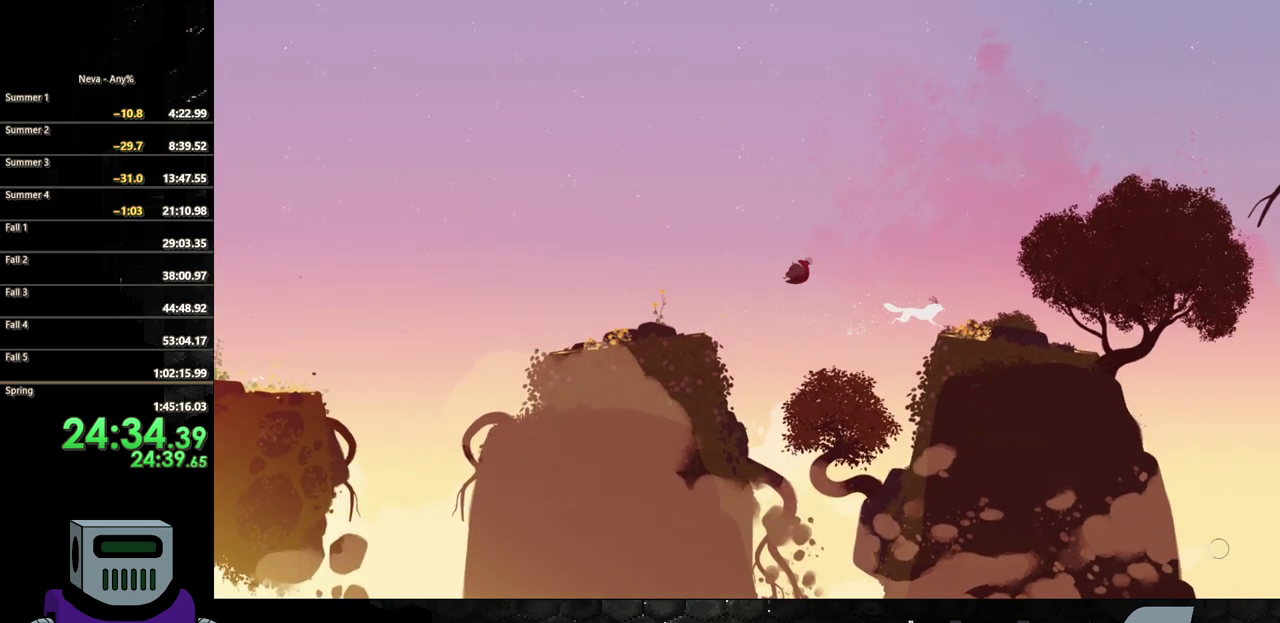
{"buttons": ["DPAD_RIGHT"], "events": [[117, "CROSS", "down"], [217, "CROSS", "up"]]}
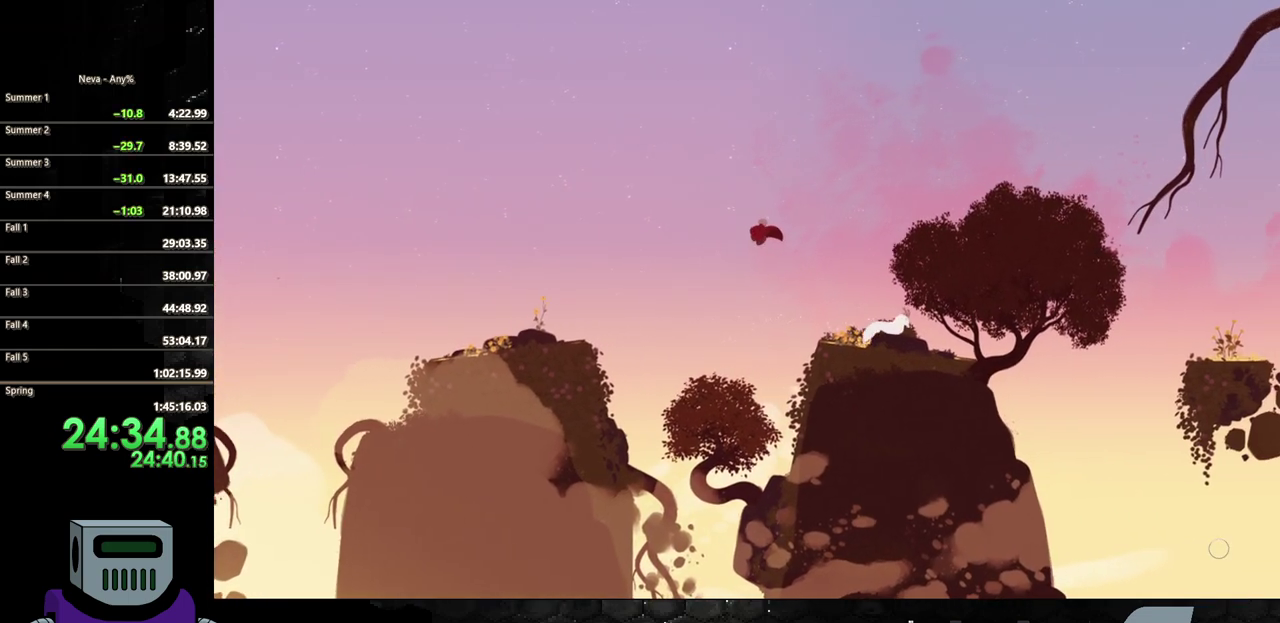
{"buttons": ["DPAD_RIGHT"], "events": []}
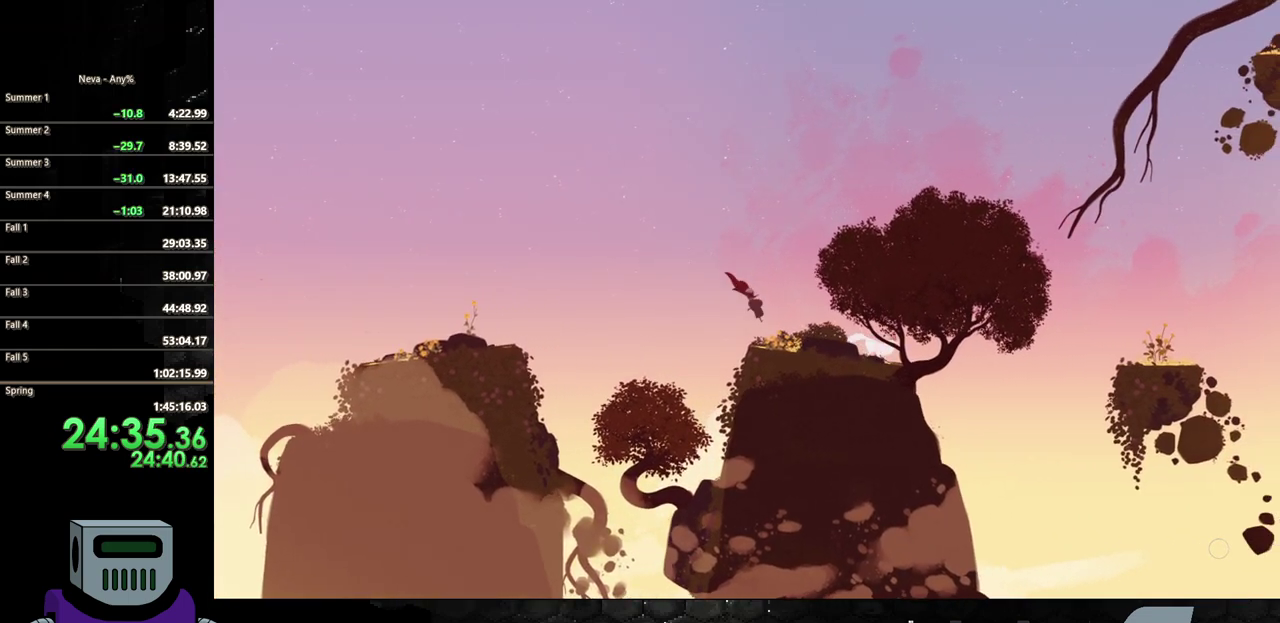
{"buttons": ["DPAD_RIGHT"], "events": [[150, "CIRCLE", "down"], [283, "CIRCLE", "up"]]}
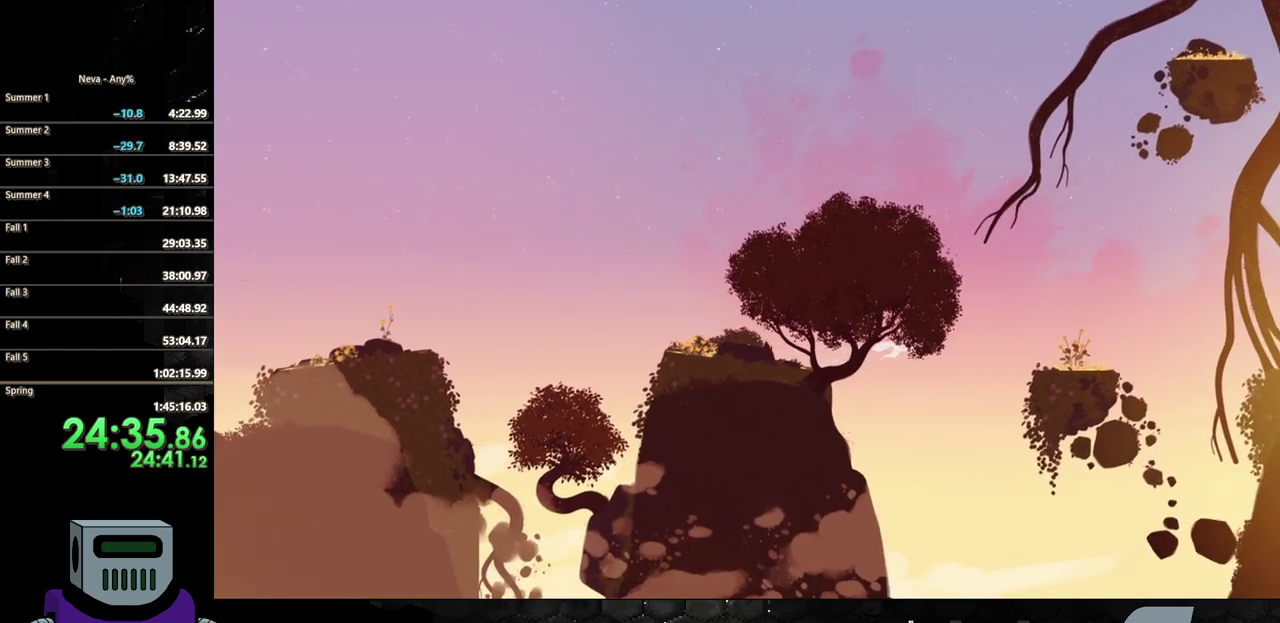
{"buttons": ["CROSS", "DPAD_RIGHT"], "events": [[450, "CROSS", "down"]]}
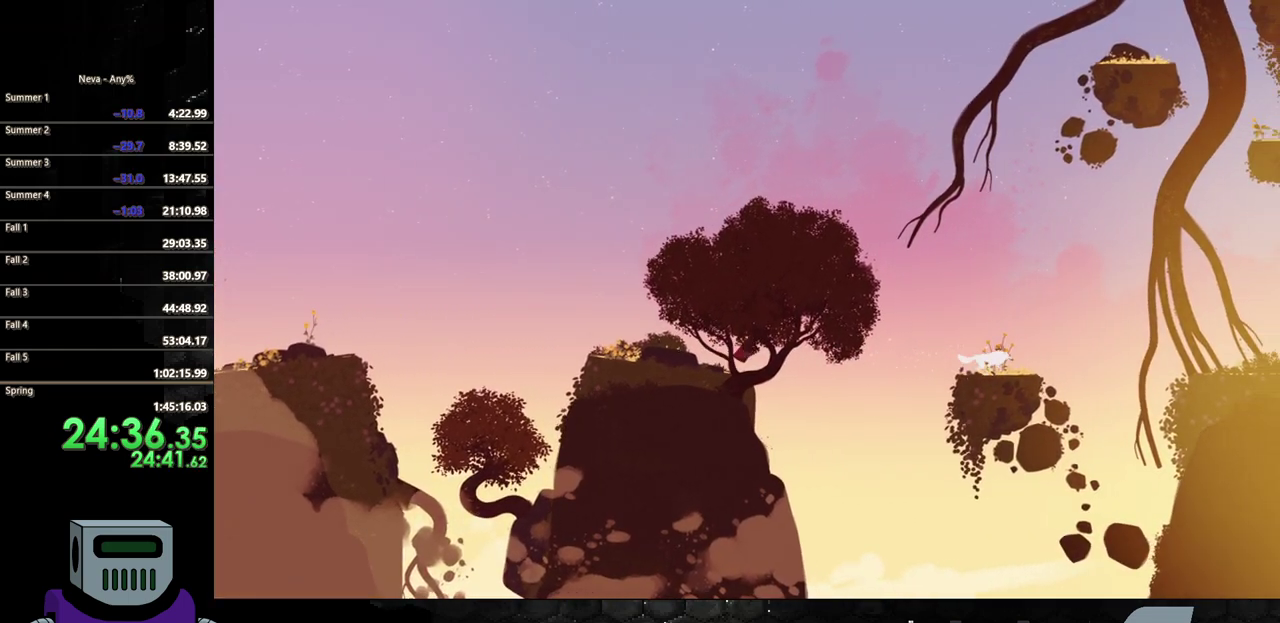
{"buttons": ["DPAD_RIGHT"], "events": [[133, "CROSS", "up"], [267, "CIRCLE", "down"], [467, "CIRCLE", "up"]]}
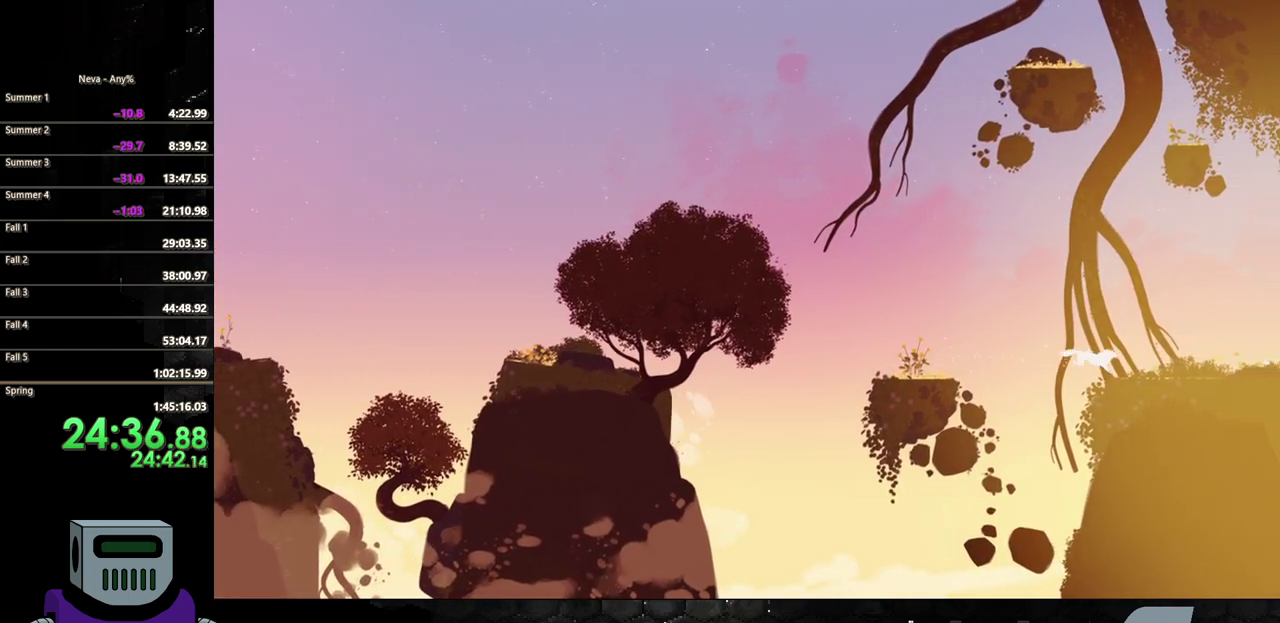
{"buttons": ["DPAD_RIGHT"], "events": [[217, "CROSS", "down"], [317, "CROSS", "up"]]}
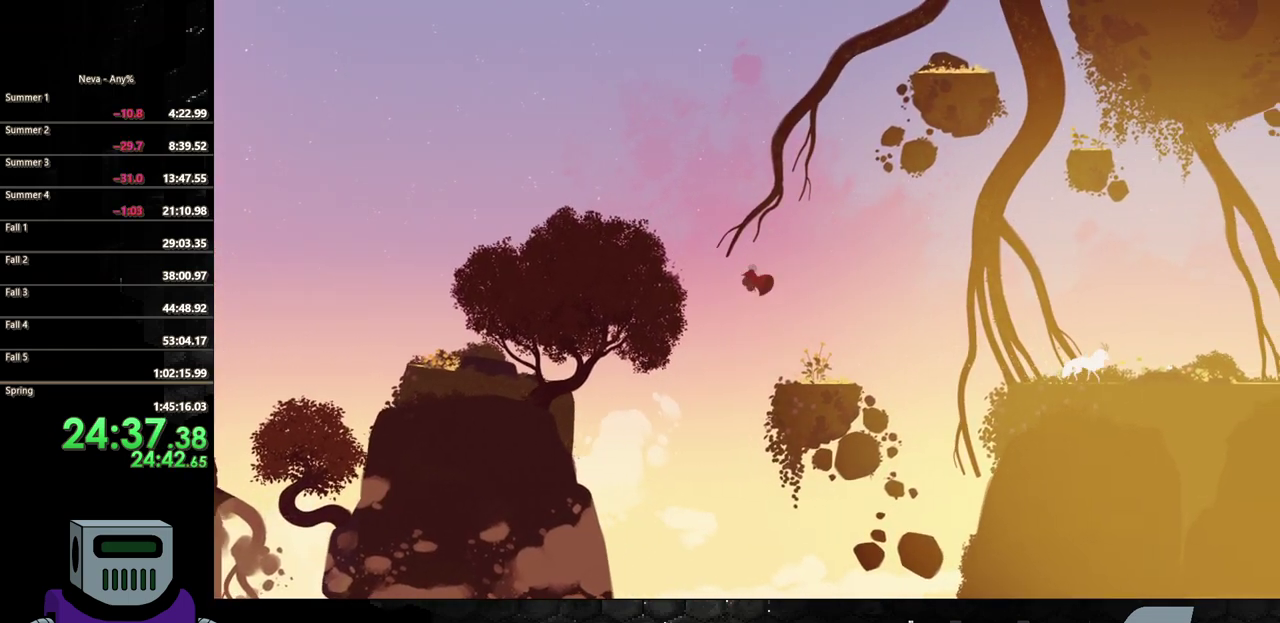
{"buttons": ["DPAD_RIGHT"], "events": []}
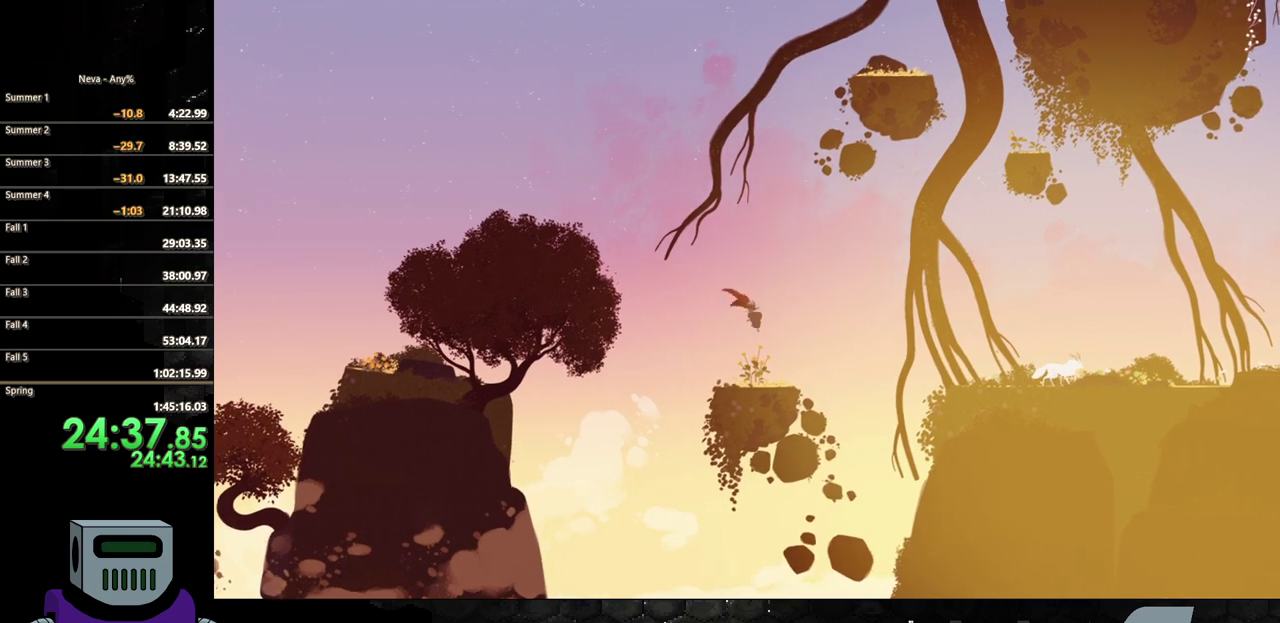
{"buttons": ["DPAD_RIGHT"], "events": [[233, "CROSS", "down"], [433, "CROSS", "up"]]}
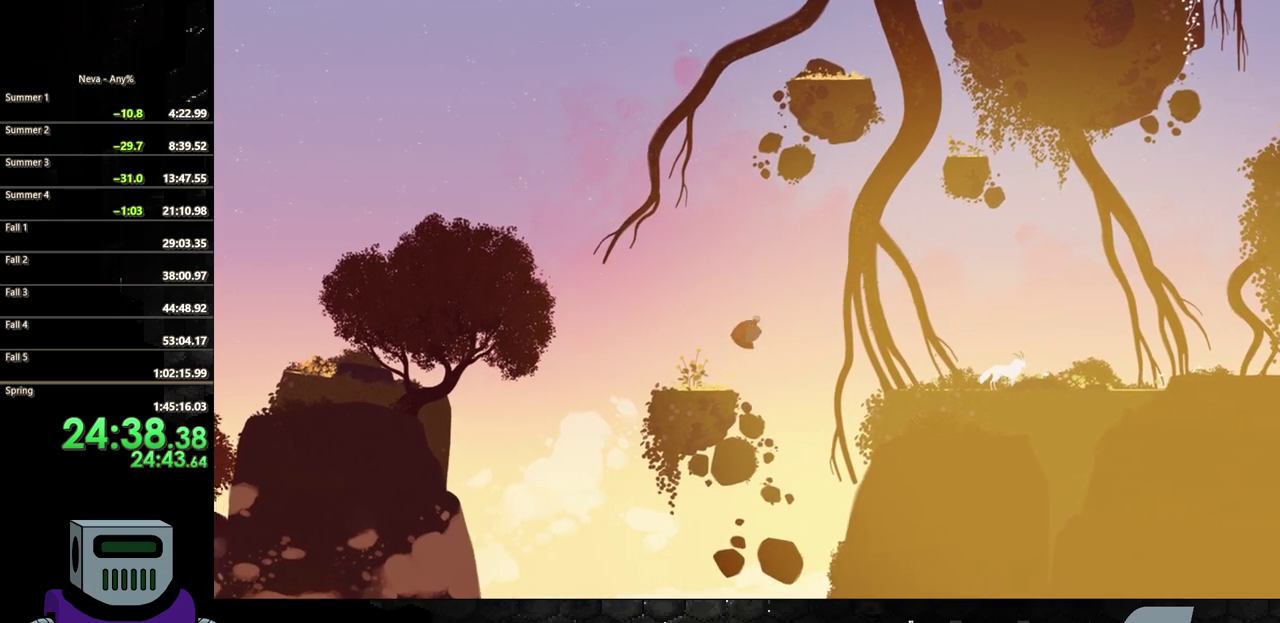
{"buttons": ["DPAD_RIGHT"], "events": [[50, "CIRCLE", "down"], [450, "CIRCLE", "up"]]}
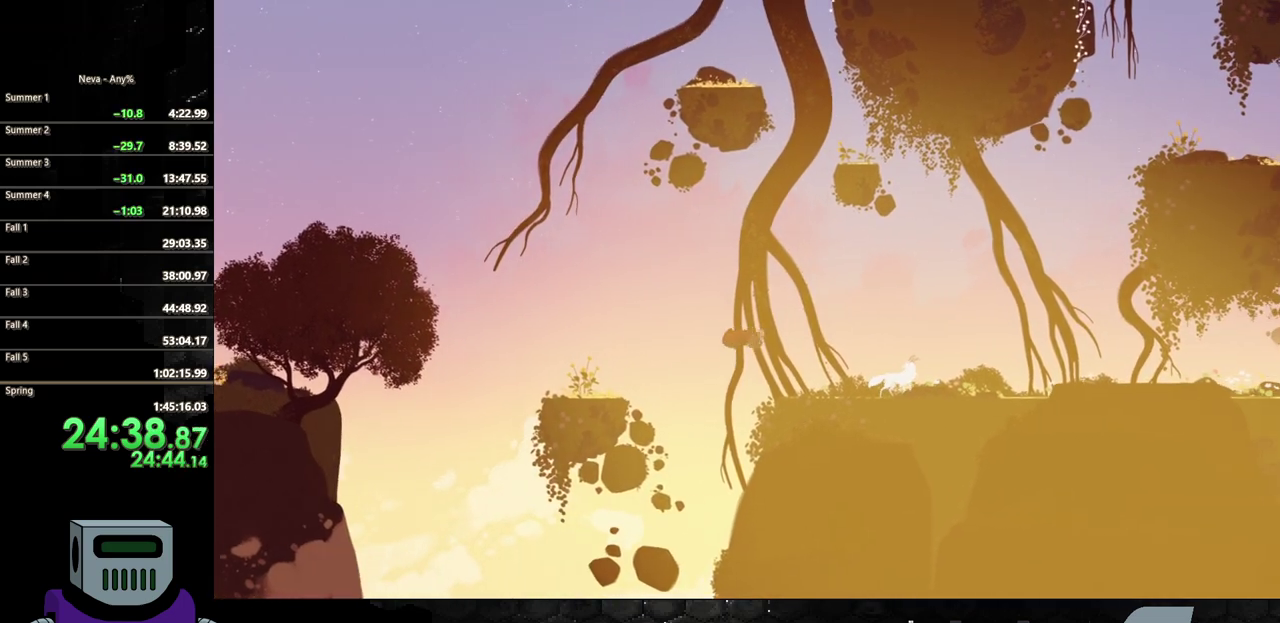
{"buttons": ["DPAD_RIGHT"], "events": [[317, "CIRCLE", "down"], [417, "CIRCLE", "up"]]}
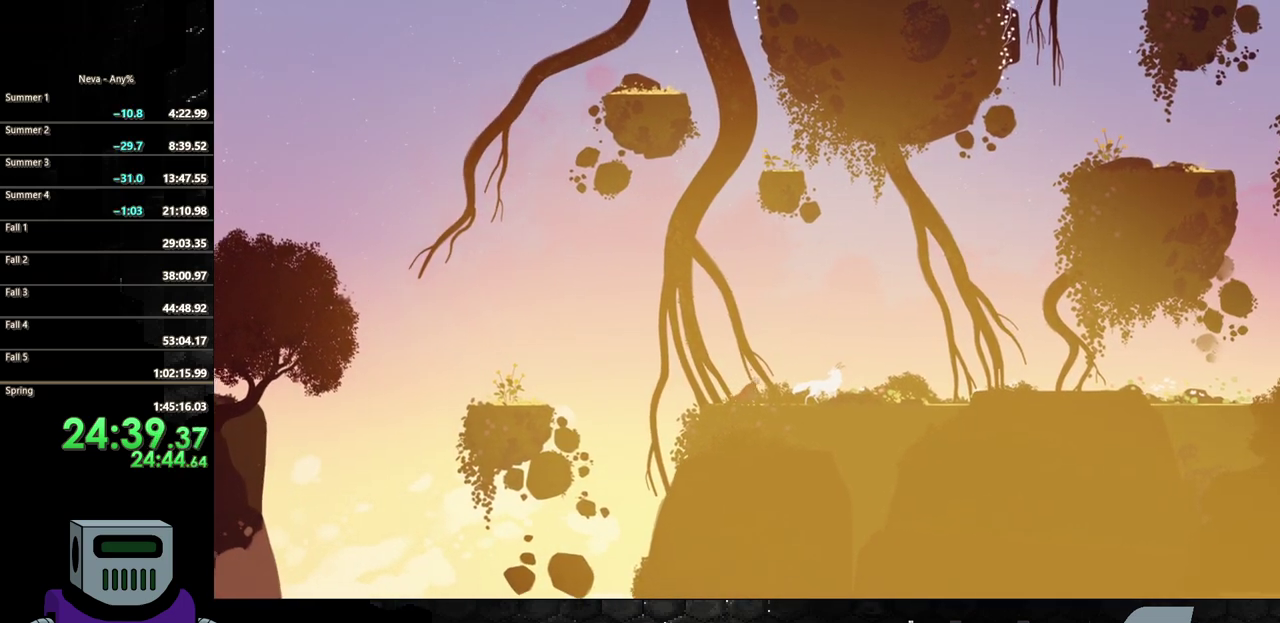
{"buttons": ["CIRCLE", "DPAD_RIGHT"], "events": [[33, "CIRCLE", "down"], [167, "CIRCLE", "up"], [250, "CIRCLE", "down"], [333, "CIRCLE", "up"], [417, "CIRCLE", "down"]]}
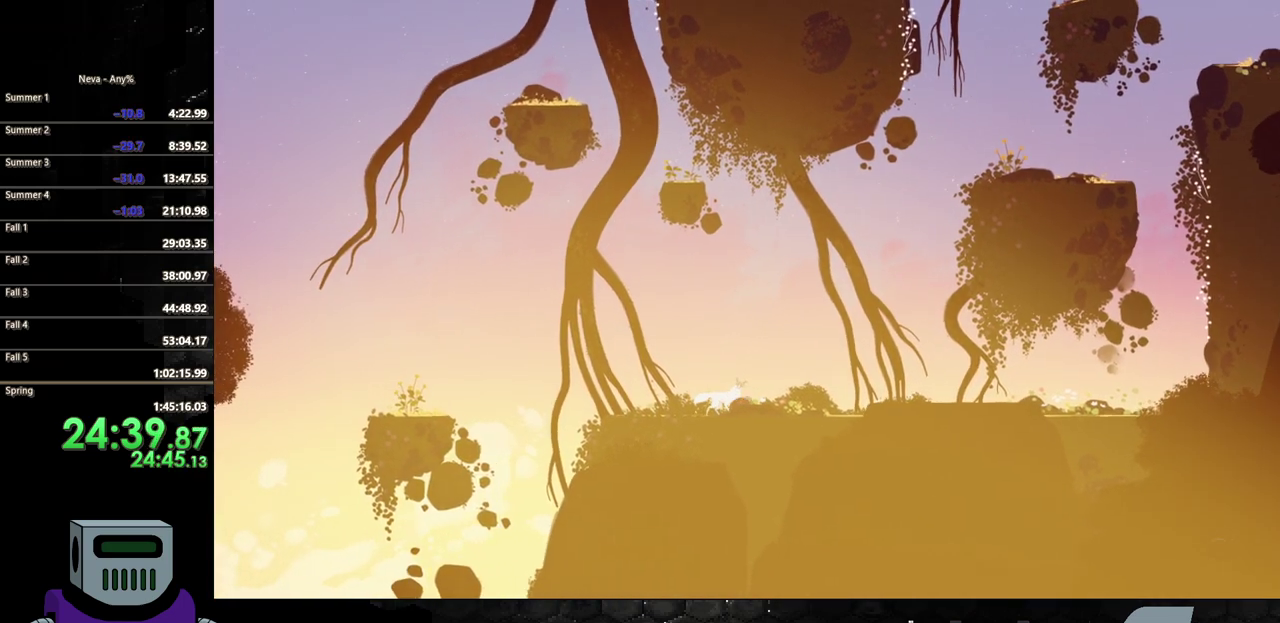
{"buttons": ["CIRCLE", "DPAD_DOWN", "DPAD_RIGHT"], "events": [[17, "CIRCLE", "up"], [217, "DPAD_DOWN", "down"], [250, "CIRCLE", "down"]]}
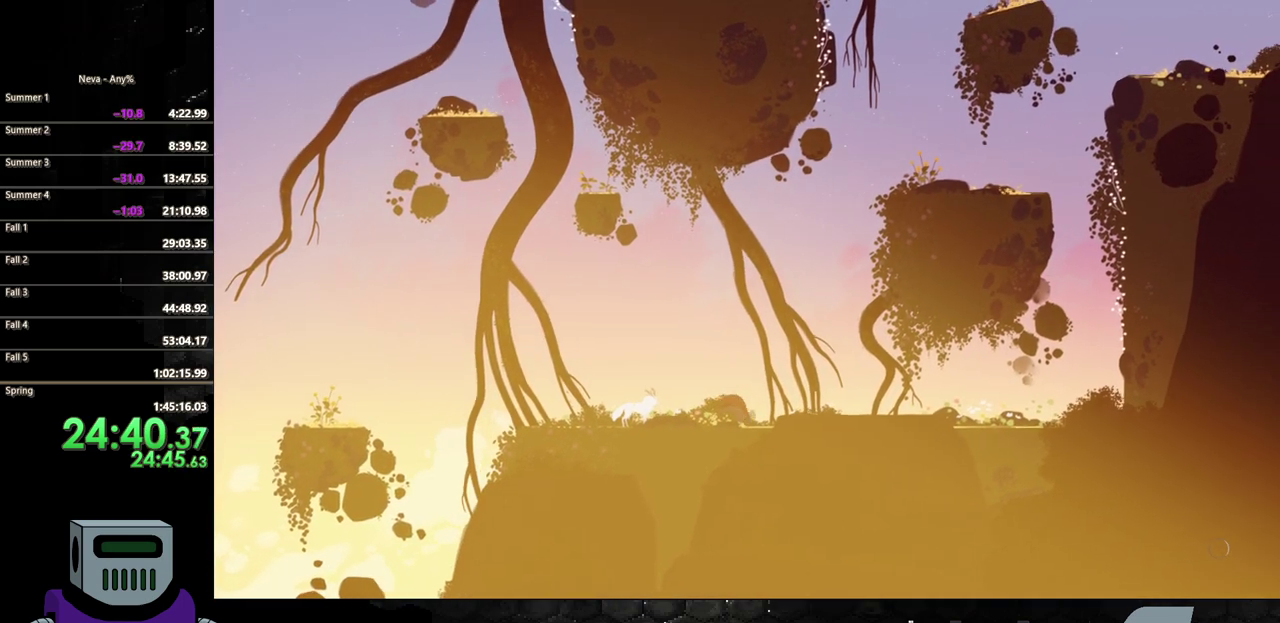
{"buttons": ["DPAD_RIGHT"], "events": [[83, "CIRCLE", "up"], [217, "CIRCLE", "down"], [317, "CIRCLE", "up"], [383, "CIRCLE", "down"], [383, "DPAD_DOWN", "up"], [467, "CIRCLE", "up"]]}
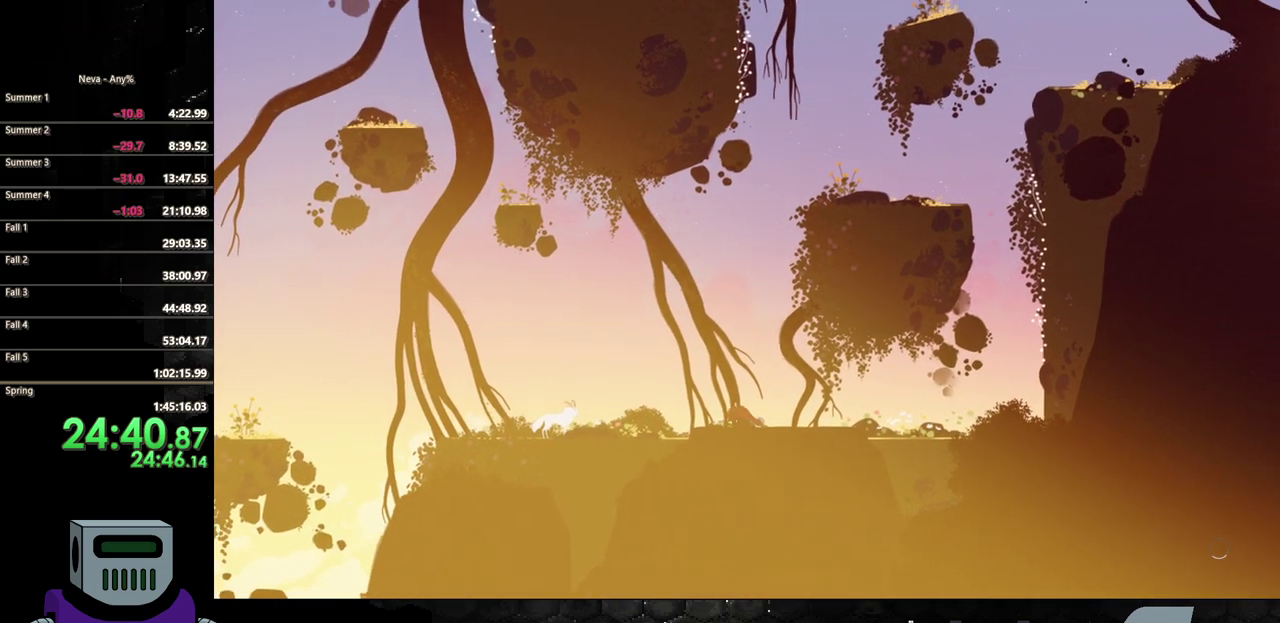
{"buttons": ["DPAD_RIGHT"], "events": [[50, "CIRCLE", "down"], [150, "CIRCLE", "up"], [383, "CIRCLE", "down"], [467, "CIRCLE", "up"]]}
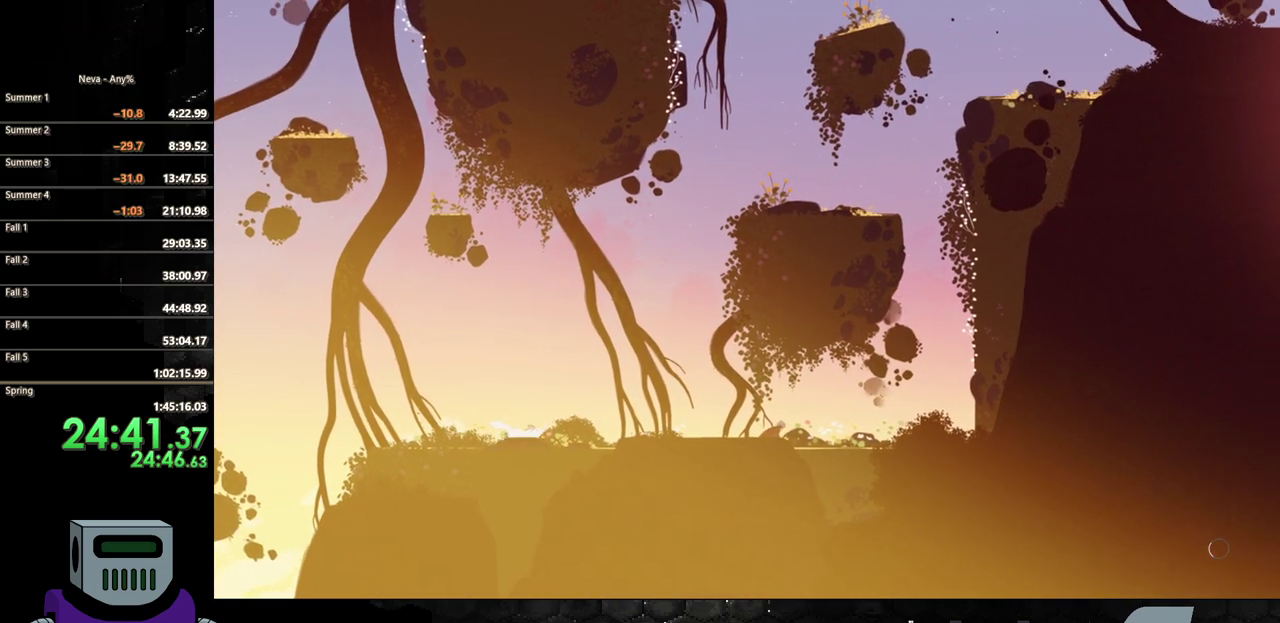
{"buttons": ["DPAD_RIGHT"], "events": [[50, "CIRCLE", "down"], [150, "CIRCLE", "up"]]}
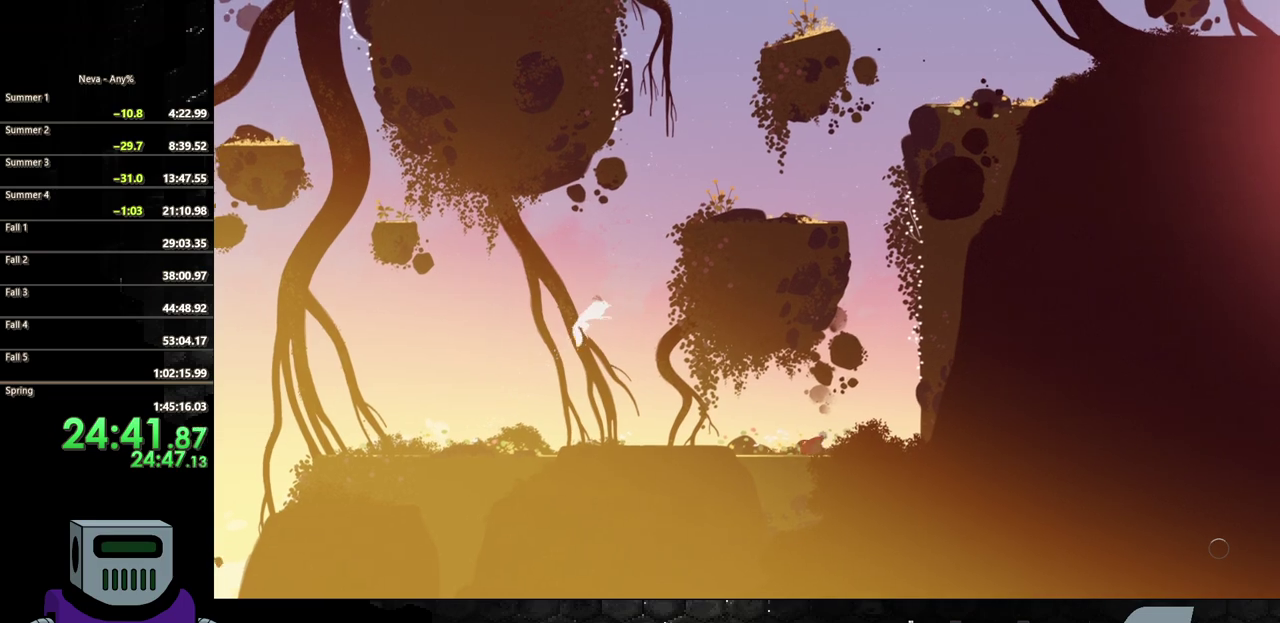
{"buttons": ["CROSS", "DPAD_RIGHT"], "events": [[167, "CROSS", "down"], [317, "CROSS", "up"], [383, "CROSS", "down"]]}
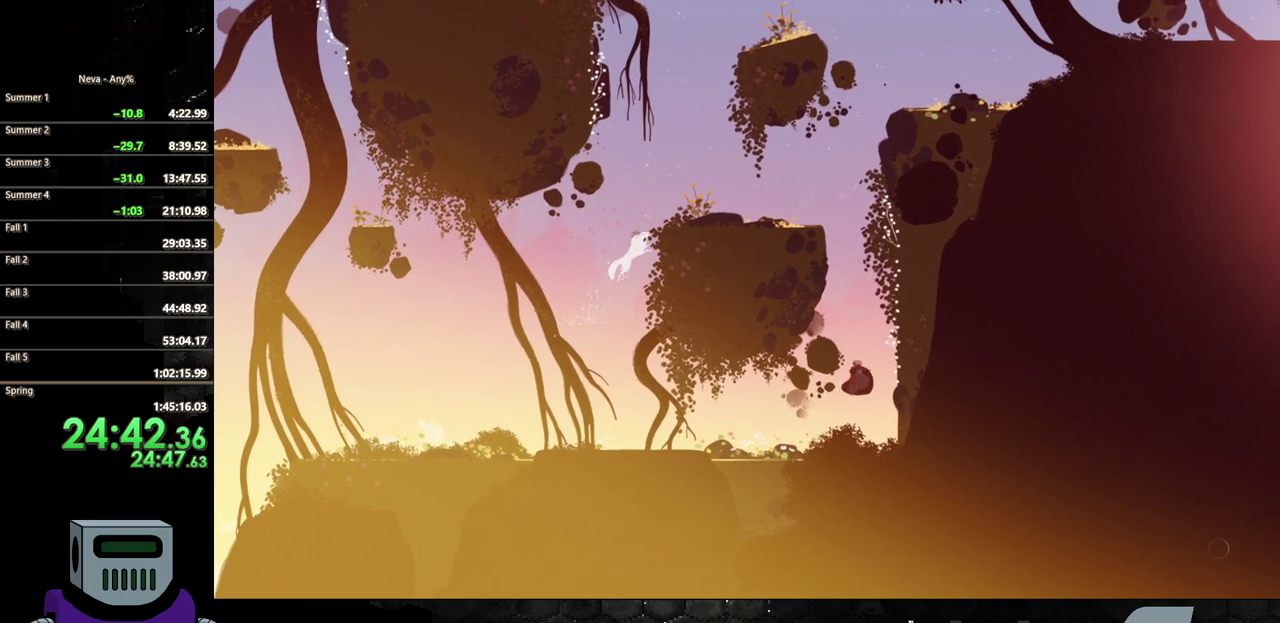
{"buttons": ["DPAD_UP"], "events": [[283, "CROSS", "up"], [300, "DPAD_UP", "down"], [317, "DPAD_RIGHT", "up"]]}
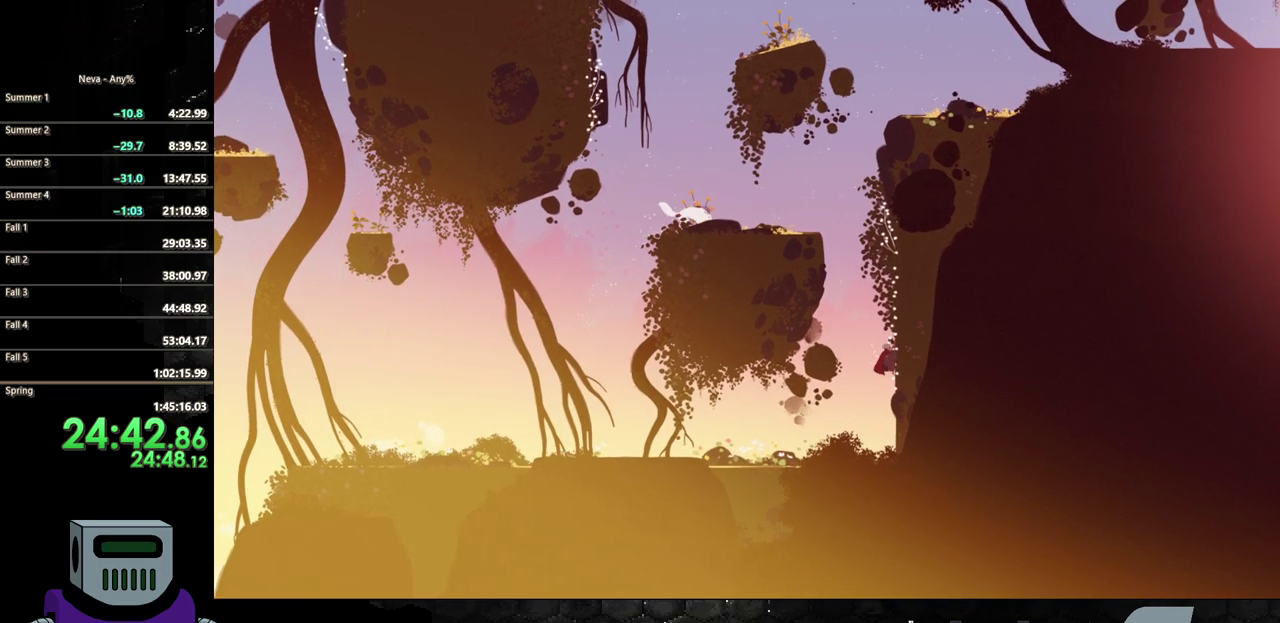
{"buttons": ["DPAD_UP"], "events": []}
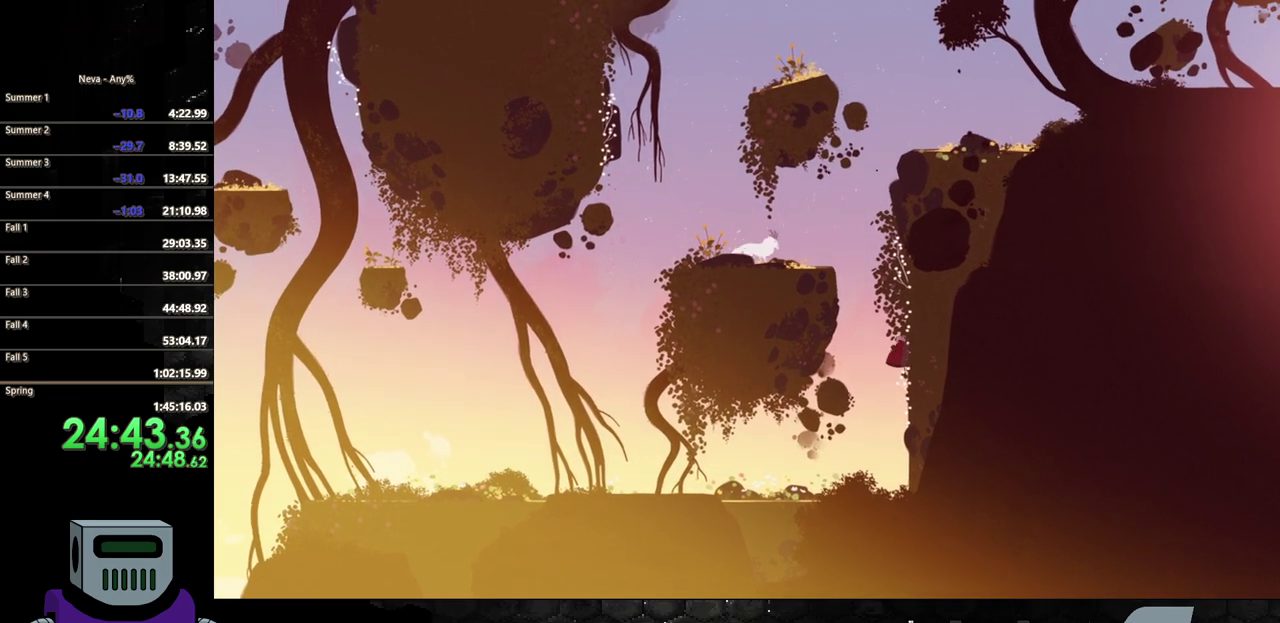
{"buttons": ["DPAD_UP"], "events": []}